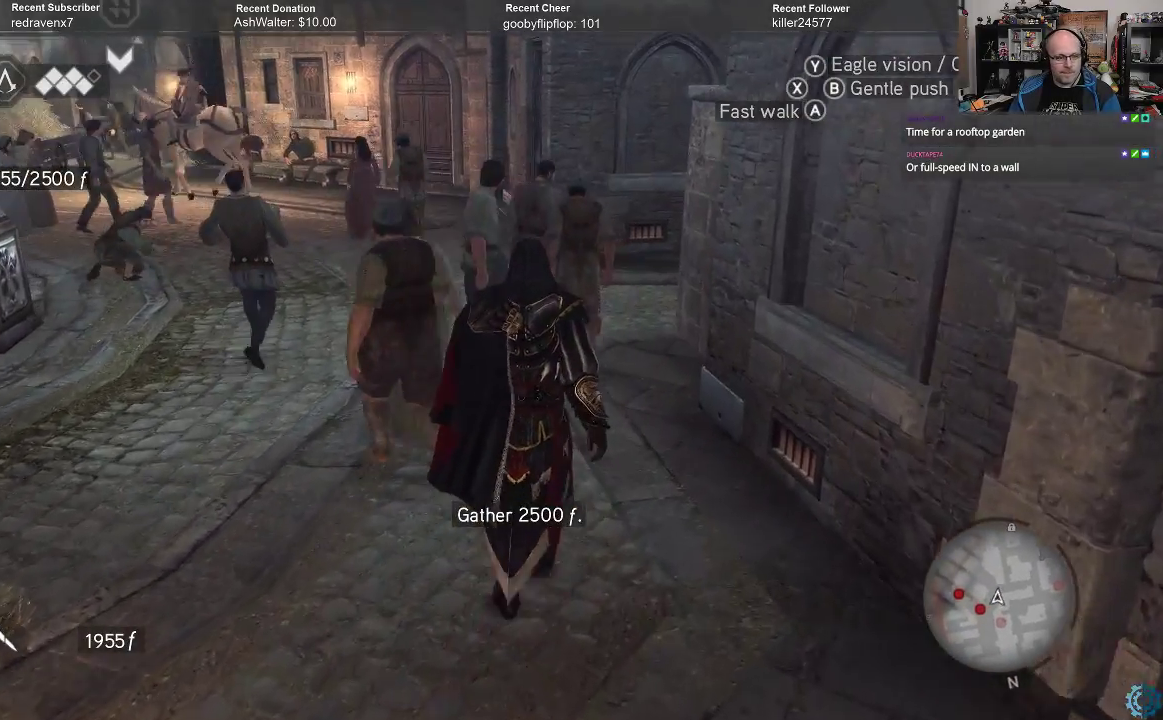
Gameplay with a controller (Xbox layout); each line is a JSON object with the inputs held at the frame after it. "events" lists button and stick changes between this image and that frame as [ms after this image, input, new state], when the widget could be followed in between.
{"buttons": [], "left_stick": "up", "right_stick": "center", "events": [[233, "left_stick", "up-left"], [467, "left_stick", "up"]]}
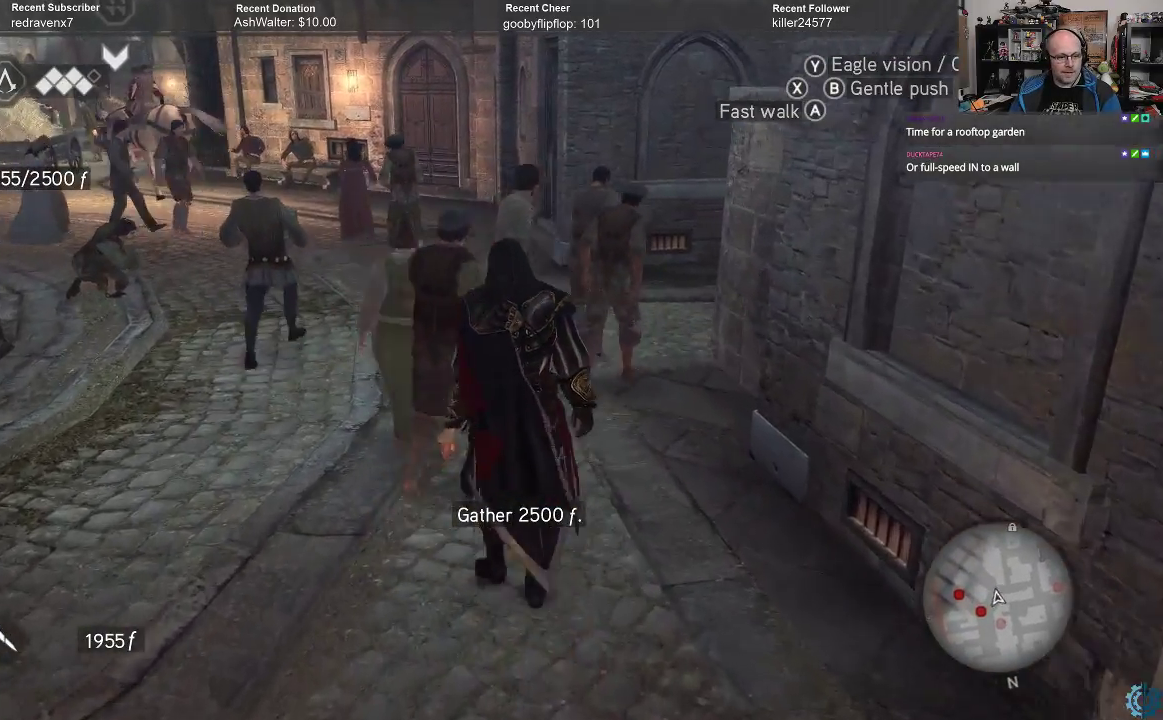
{"buttons": [], "left_stick": "up", "right_stick": "center", "events": []}
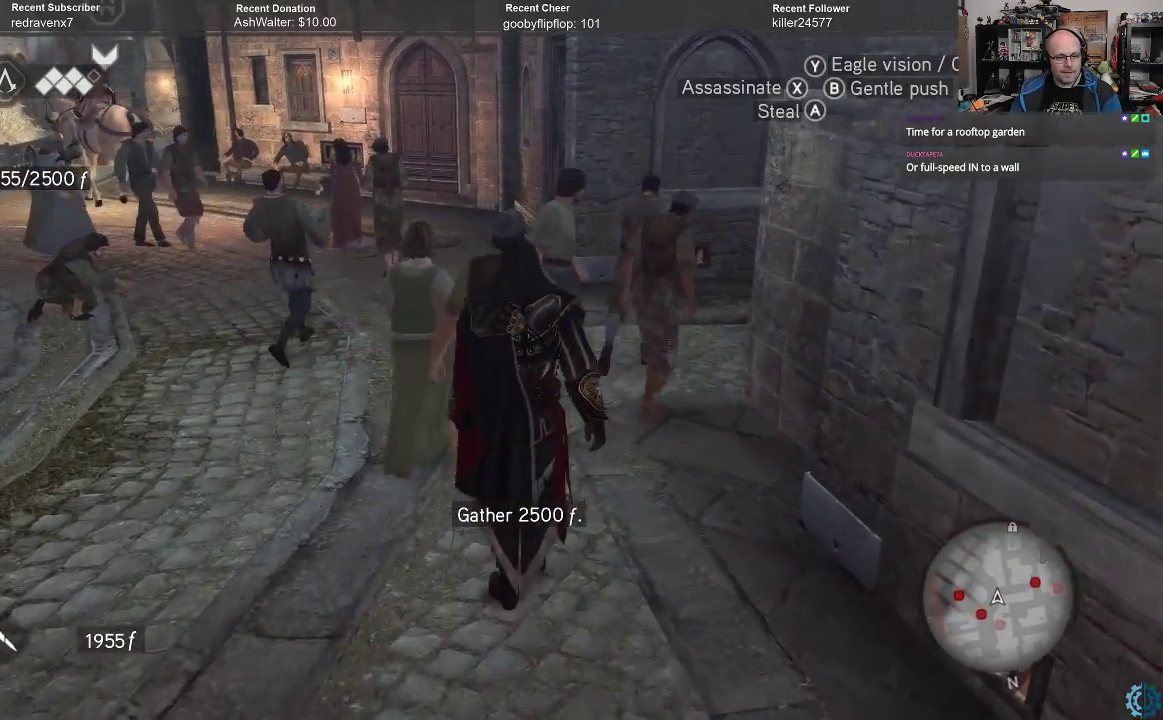
{"buttons": [], "left_stick": "up-left", "right_stick": "center", "events": [[200, "A", "down"], [267, "left_stick", "up-left"], [300, "A", "up"]]}
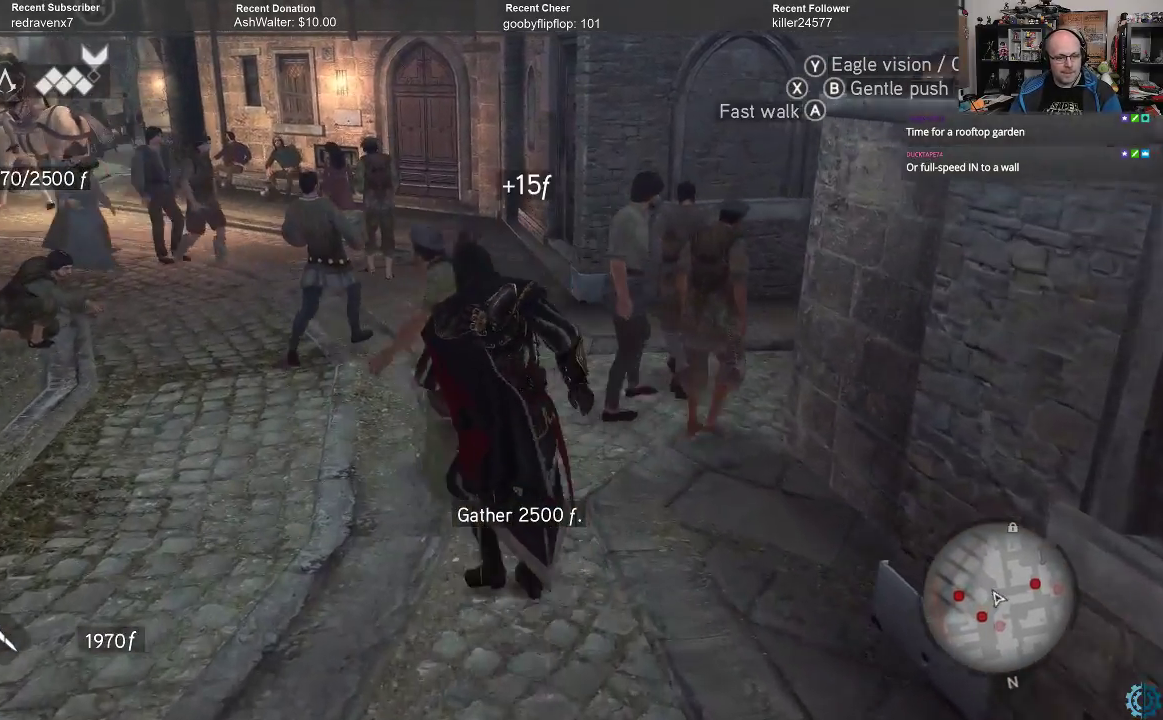
{"buttons": ["A", "R2"], "left_stick": "up-left", "right_stick": "center", "events": [[67, "R2", "down"], [100, "A", "down"]]}
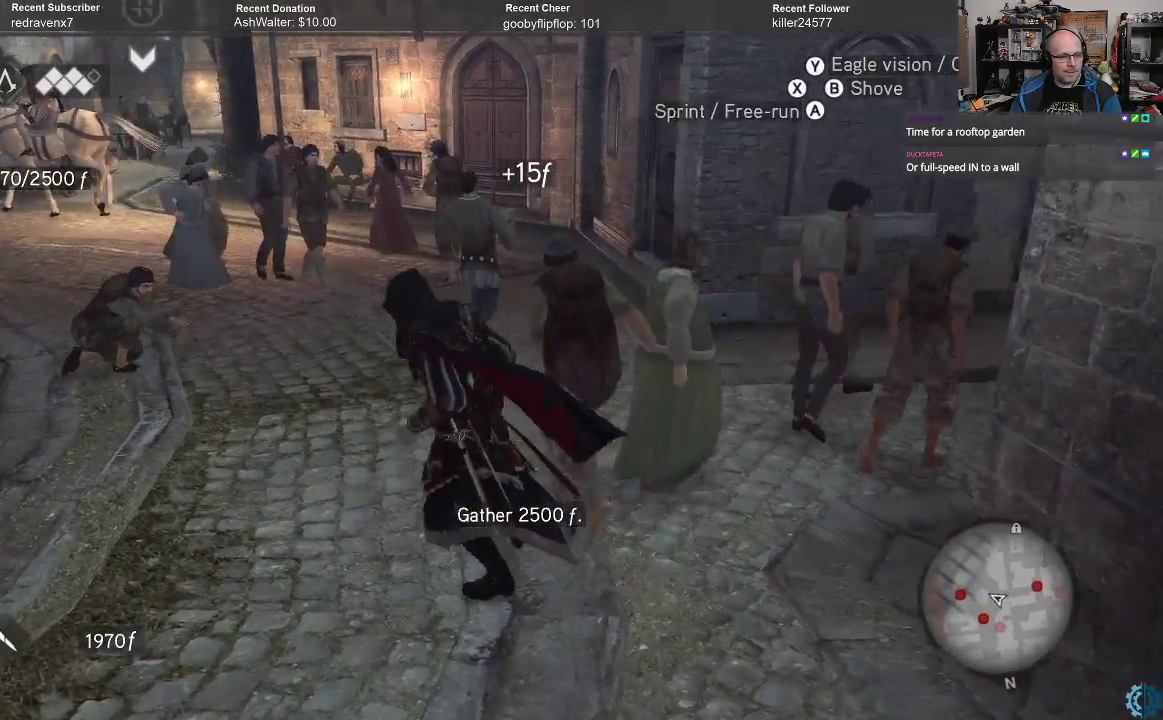
{"buttons": ["A", "R2"], "left_stick": "up", "right_stick": "center", "events": [[433, "left_stick", "up"]]}
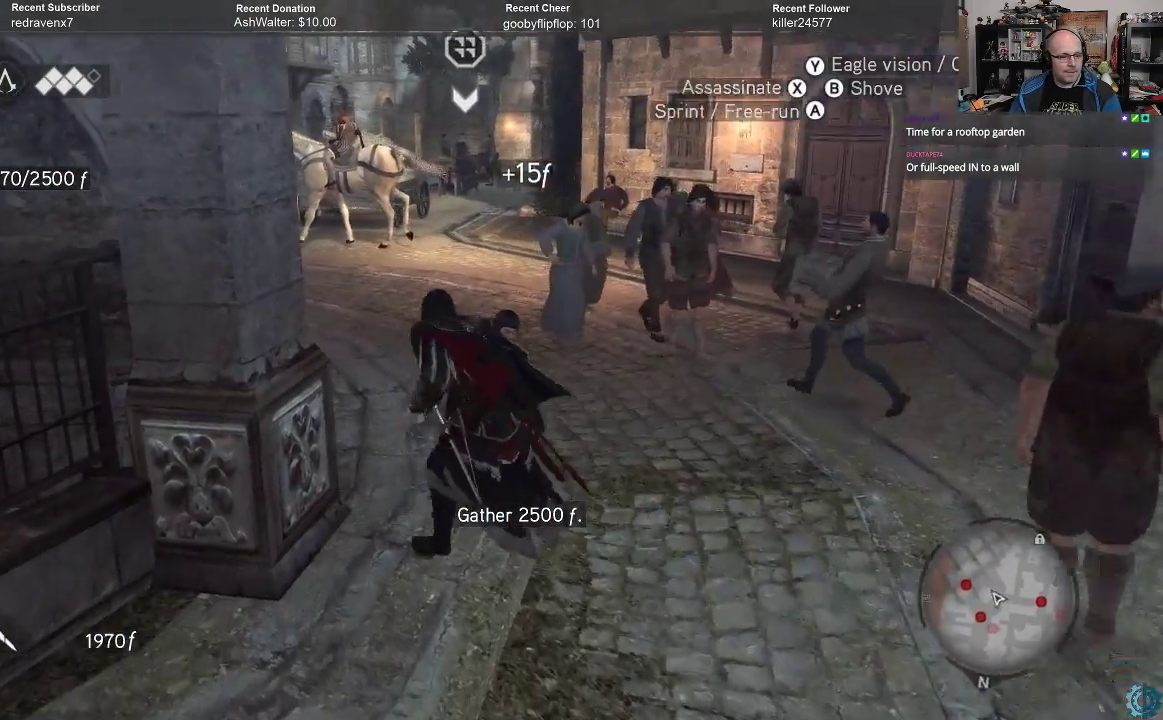
{"buttons": ["A"], "left_stick": "up", "right_stick": "center", "events": [[33, "A", "up"], [33, "R2", "up"], [467, "A", "down"]]}
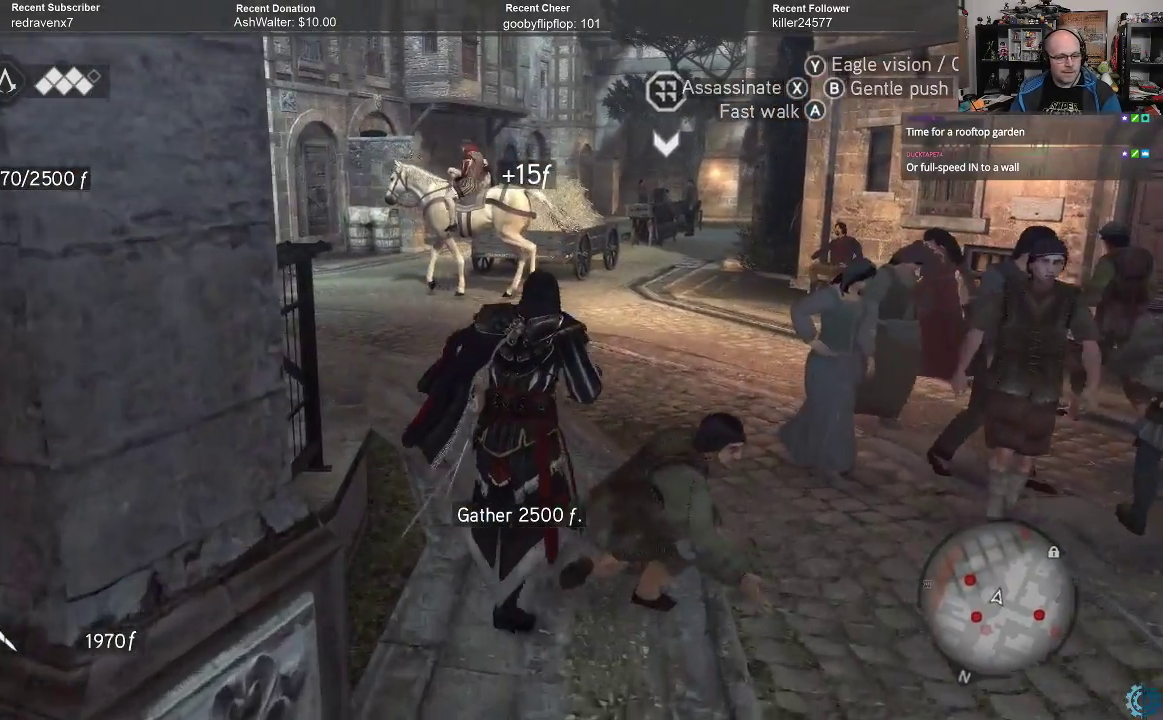
{"buttons": ["A", "R2"], "left_stick": "up", "right_stick": "center", "events": [[33, "A", "up"], [33, "left_stick", "up-left"], [233, "left_stick", "up"], [300, "R2", "down"], [333, "A", "down"]]}
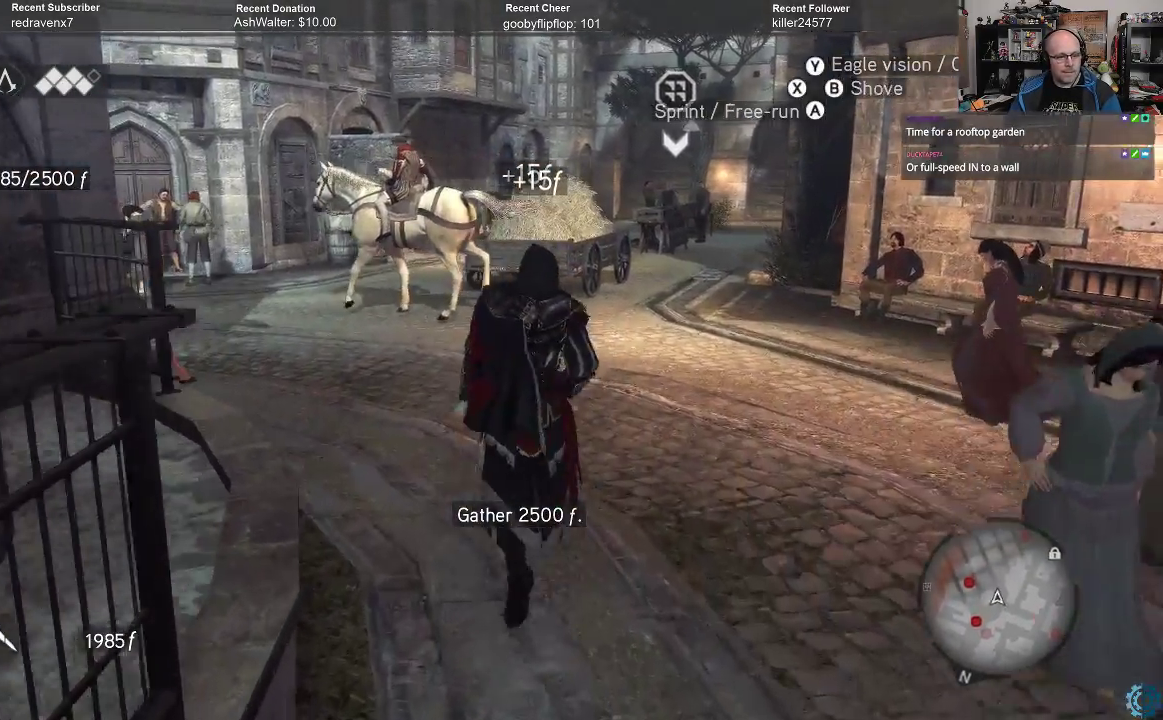
{"buttons": ["A", "R2"], "left_stick": "up", "right_stick": "center", "events": []}
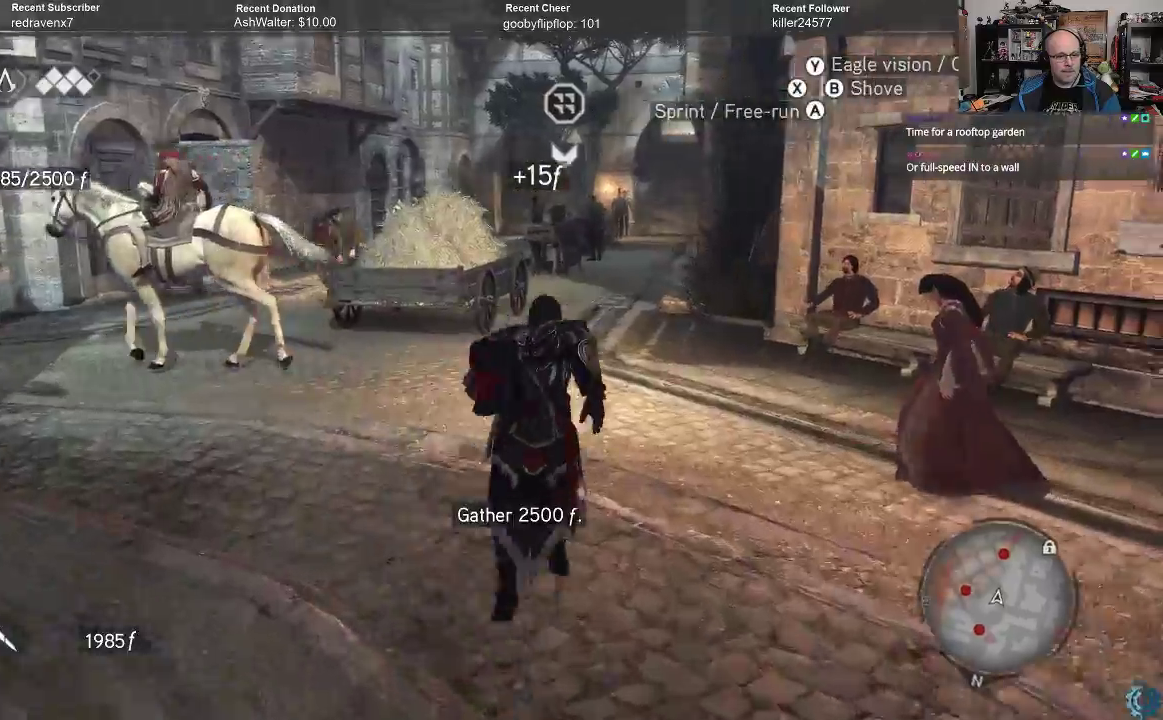
{"buttons": ["A", "R2"], "left_stick": "up", "right_stick": "center", "events": []}
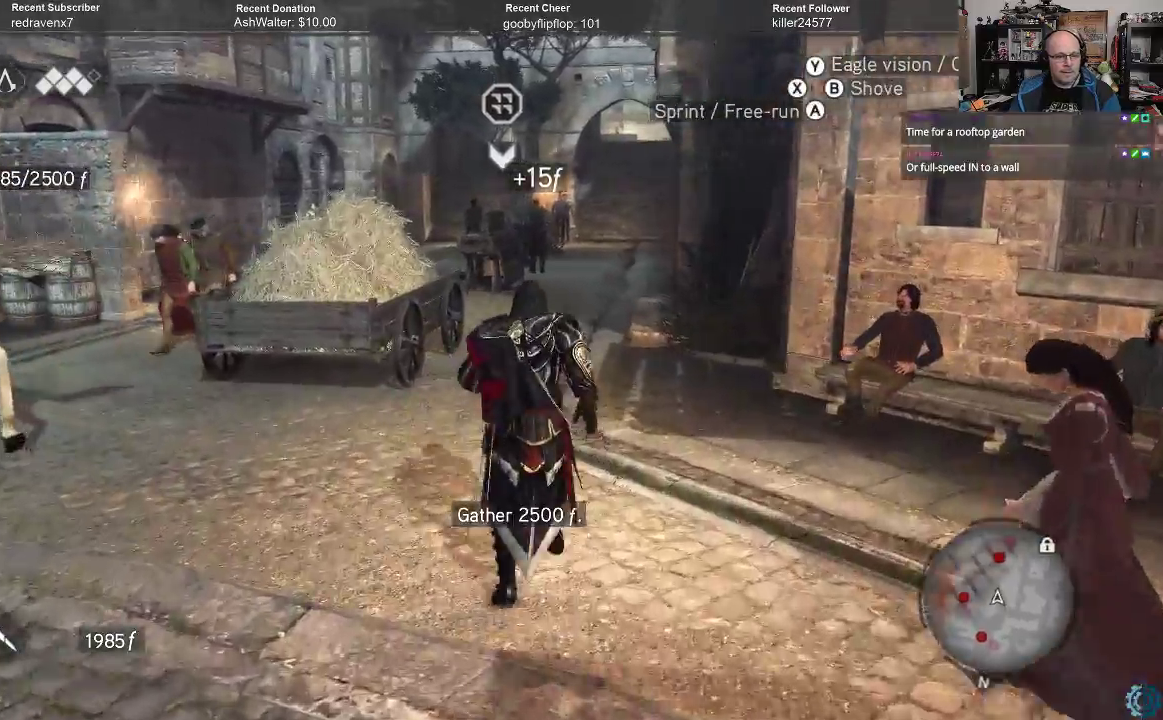
{"buttons": ["A", "R2"], "left_stick": "up", "right_stick": "center", "events": []}
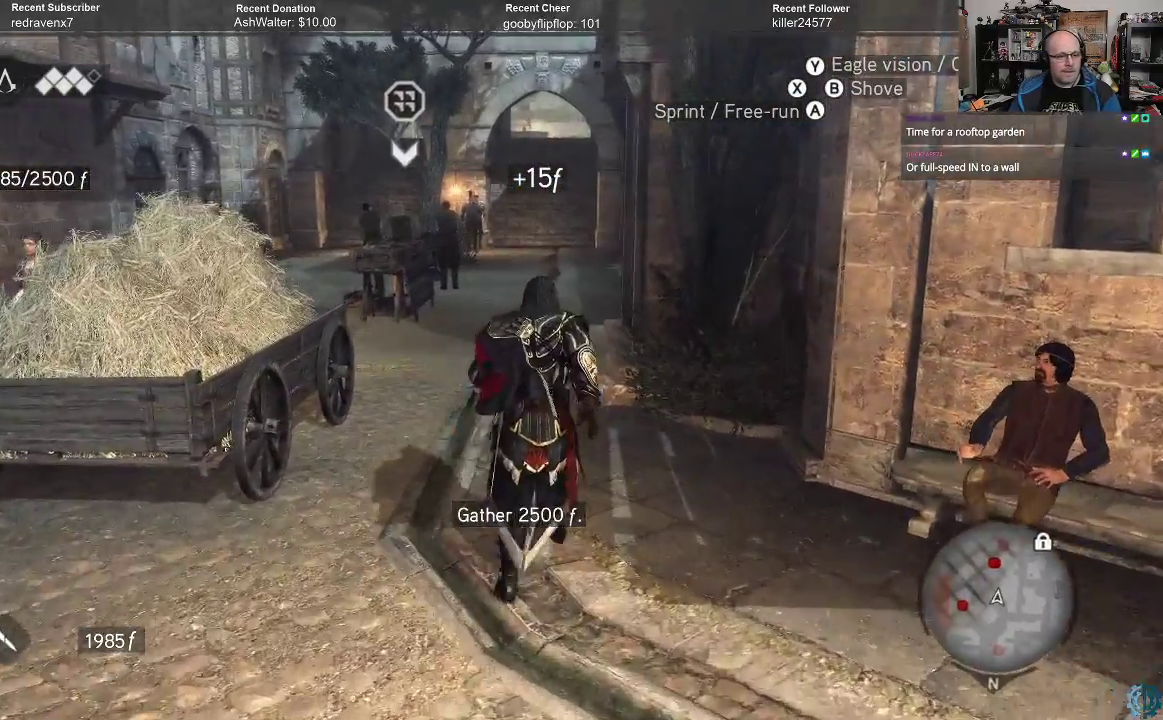
{"buttons": ["A", "R2"], "left_stick": "up", "right_stick": "center", "events": []}
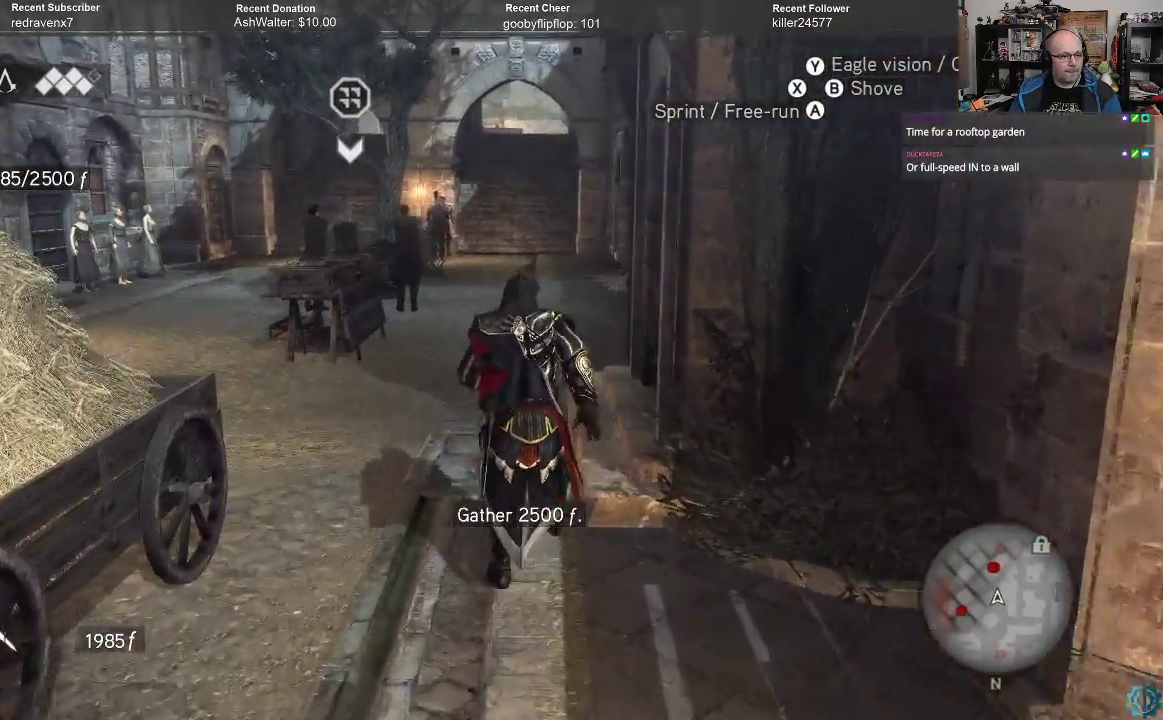
{"buttons": ["A", "R2"], "left_stick": "up", "right_stick": "center", "events": []}
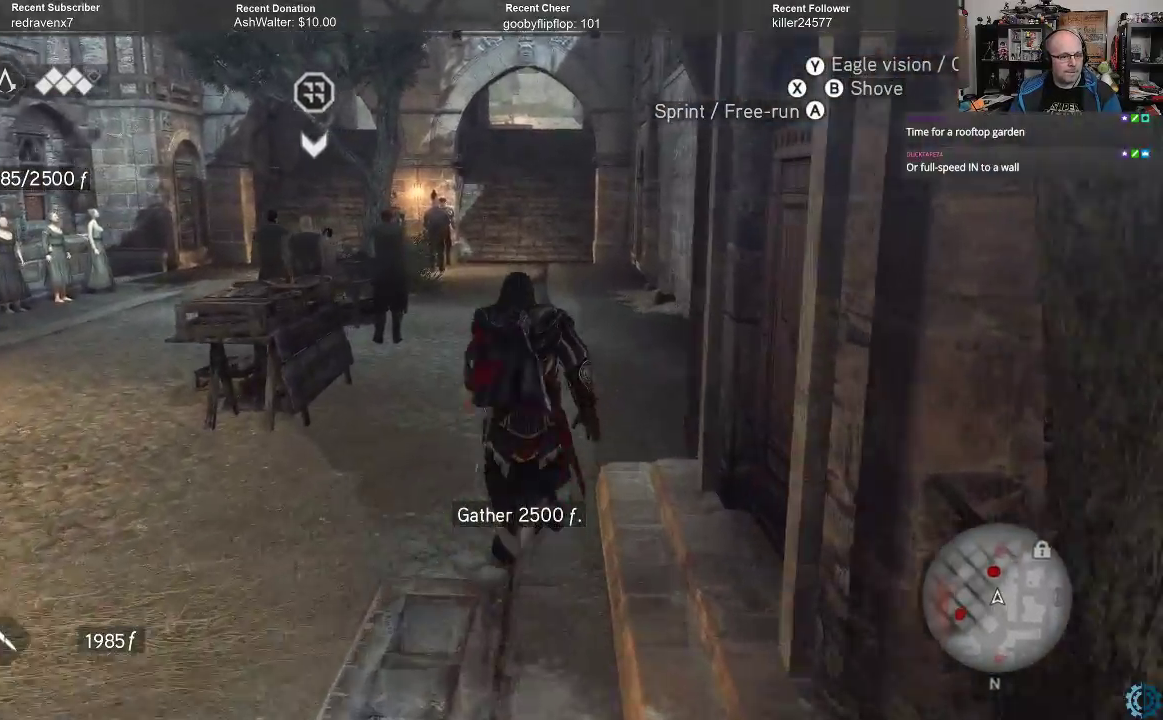
{"buttons": ["A", "R2"], "left_stick": "up", "right_stick": "center", "events": []}
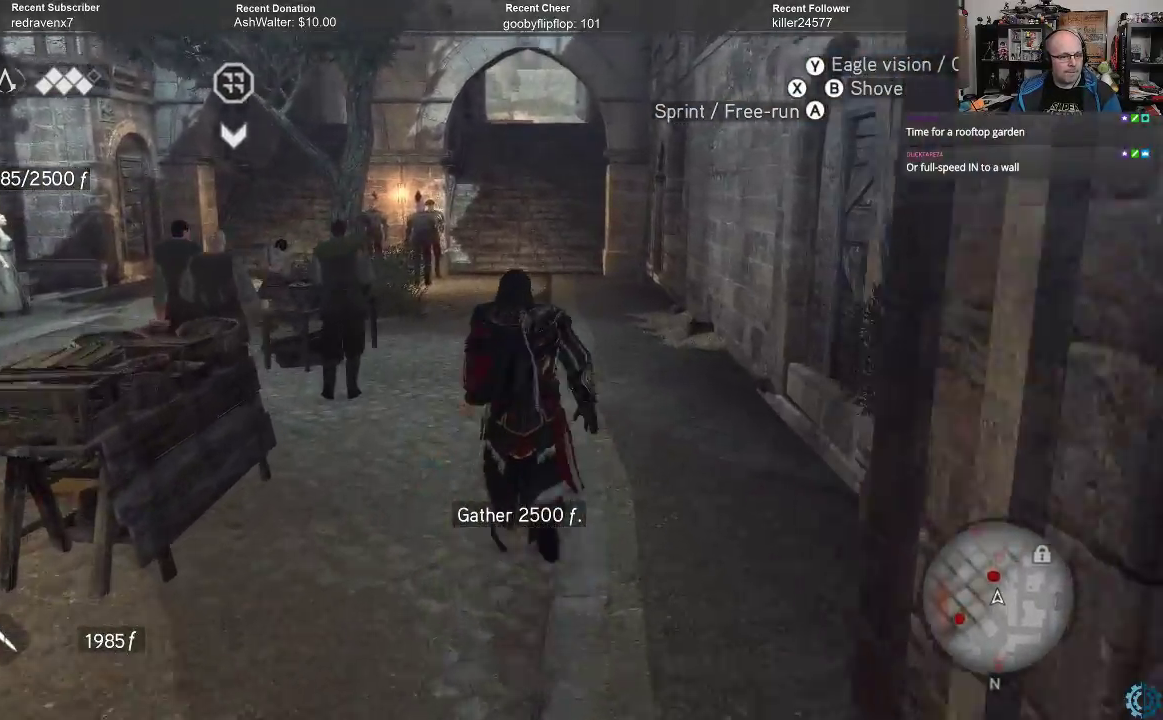
{"buttons": [], "left_stick": "up-left", "right_stick": "center", "events": [[267, "A", "up"], [267, "R2", "up"], [267, "left_stick", "up-left"]]}
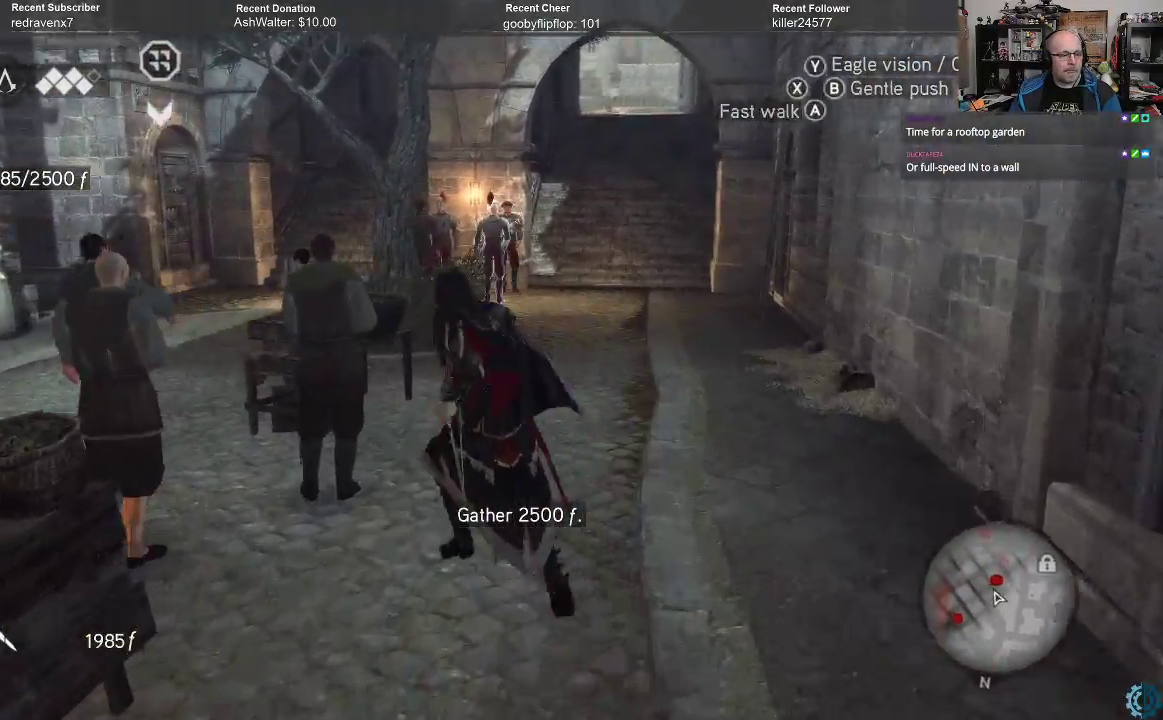
{"buttons": [], "left_stick": "up-right", "right_stick": "center", "events": [[200, "A", "down"], [200, "left_stick", "up-right"], [300, "A", "up"]]}
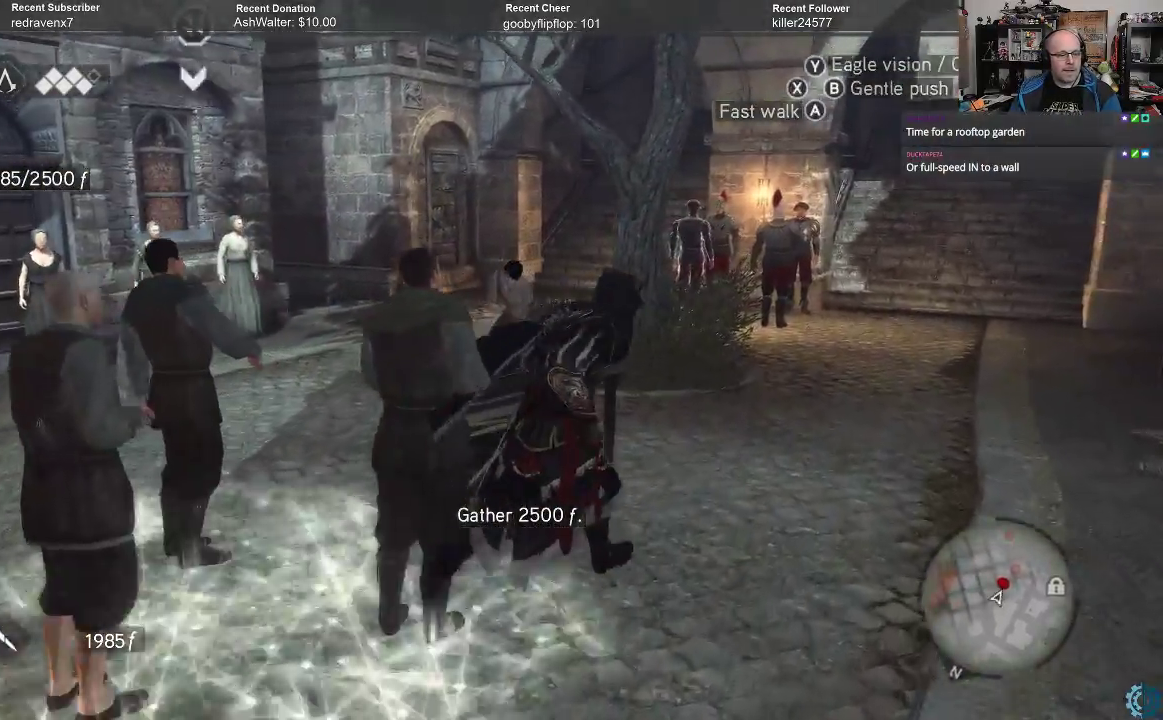
{"buttons": ["A", "R2"], "left_stick": "up", "right_stick": "center", "events": [[133, "A", "down"], [133, "R2", "down"], [467, "left_stick", "up"]]}
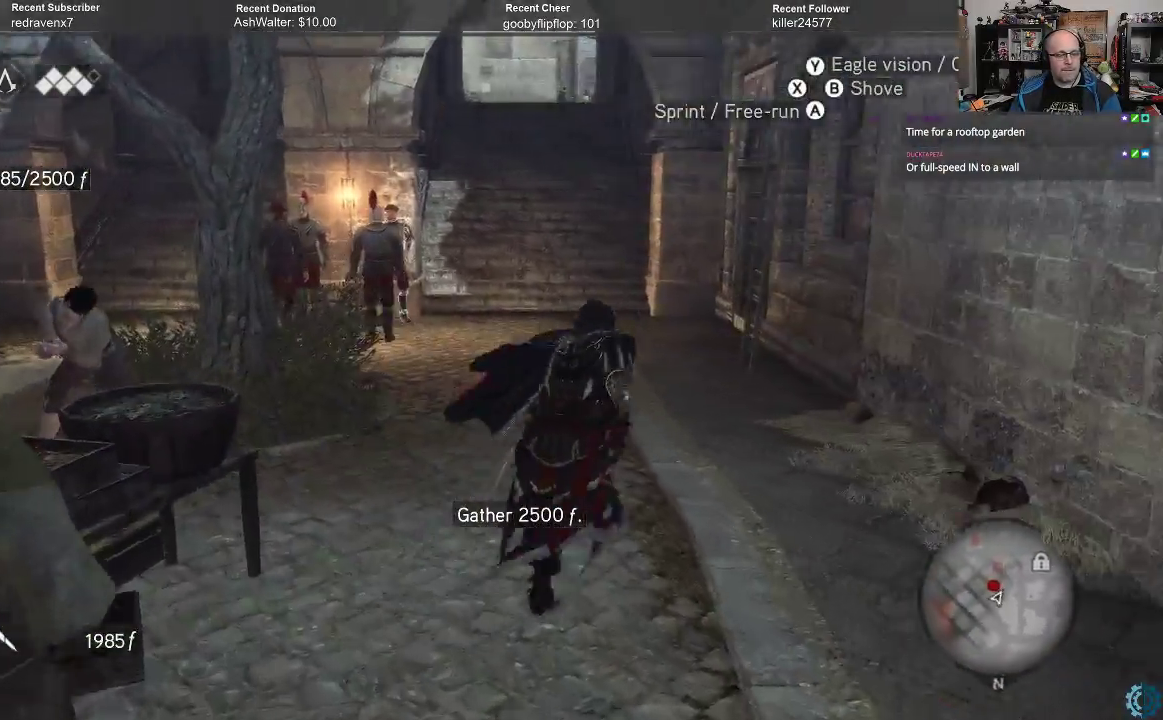
{"buttons": ["A", "R2"], "left_stick": "up", "right_stick": "center", "events": []}
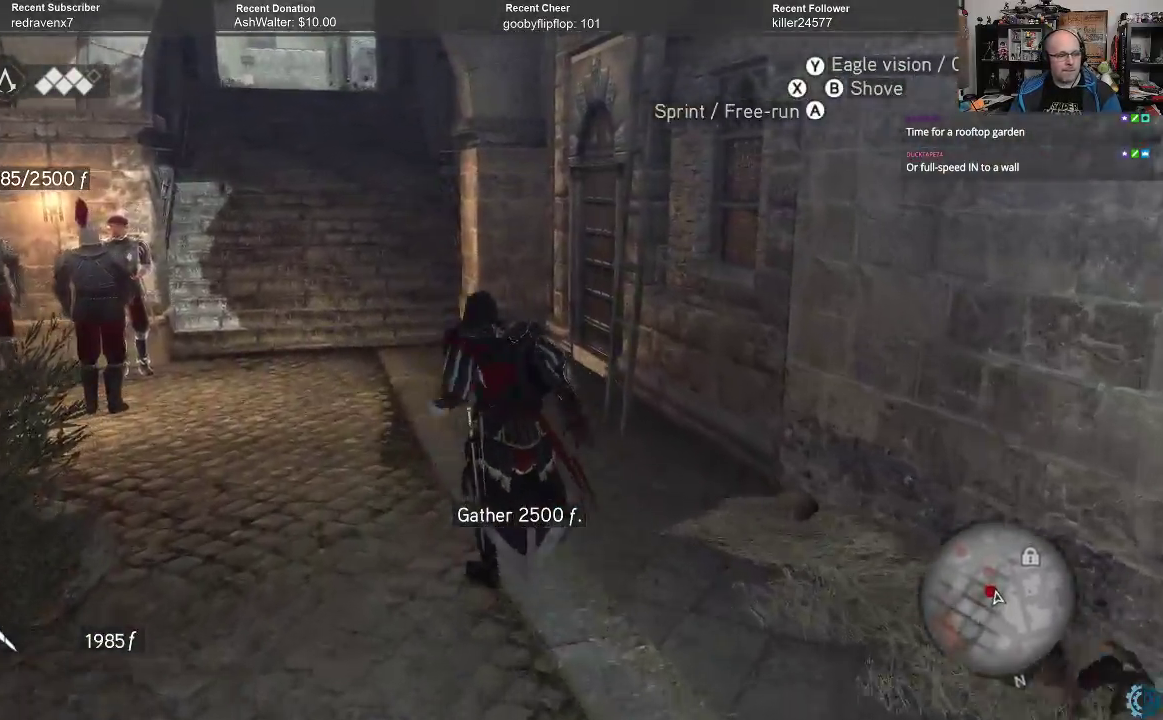
{"buttons": ["A", "R2"], "left_stick": "up", "right_stick": "center", "events": []}
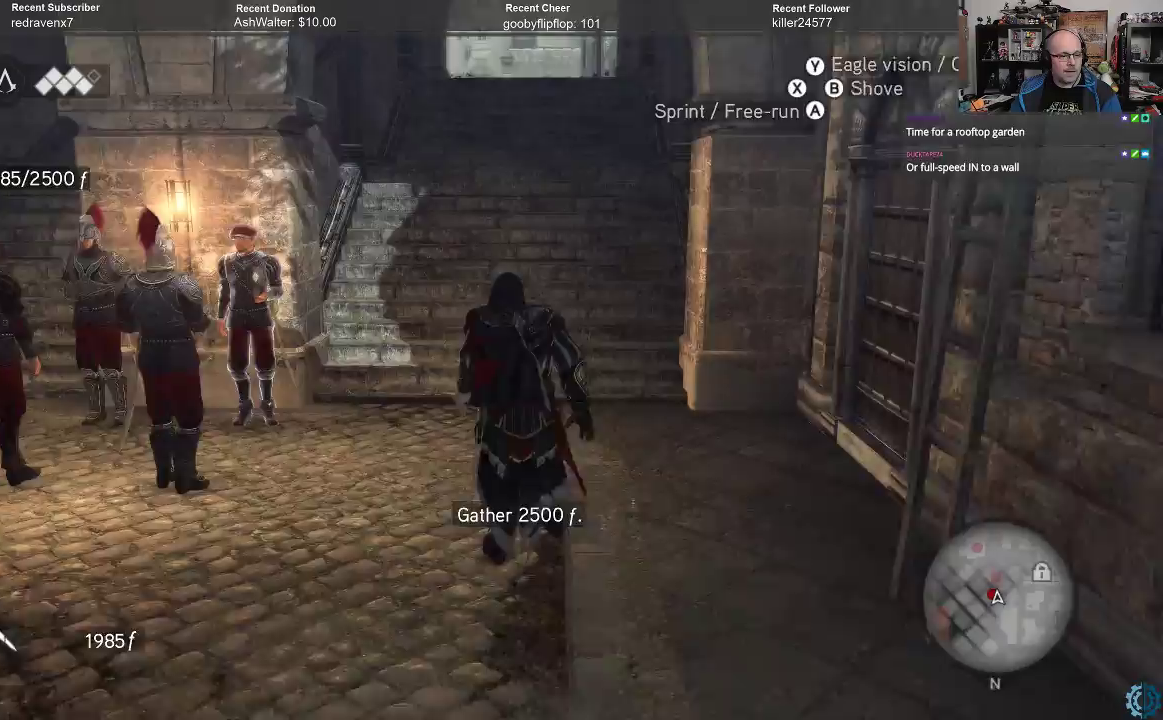
{"buttons": ["A", "R2"], "left_stick": "up", "right_stick": "center", "events": []}
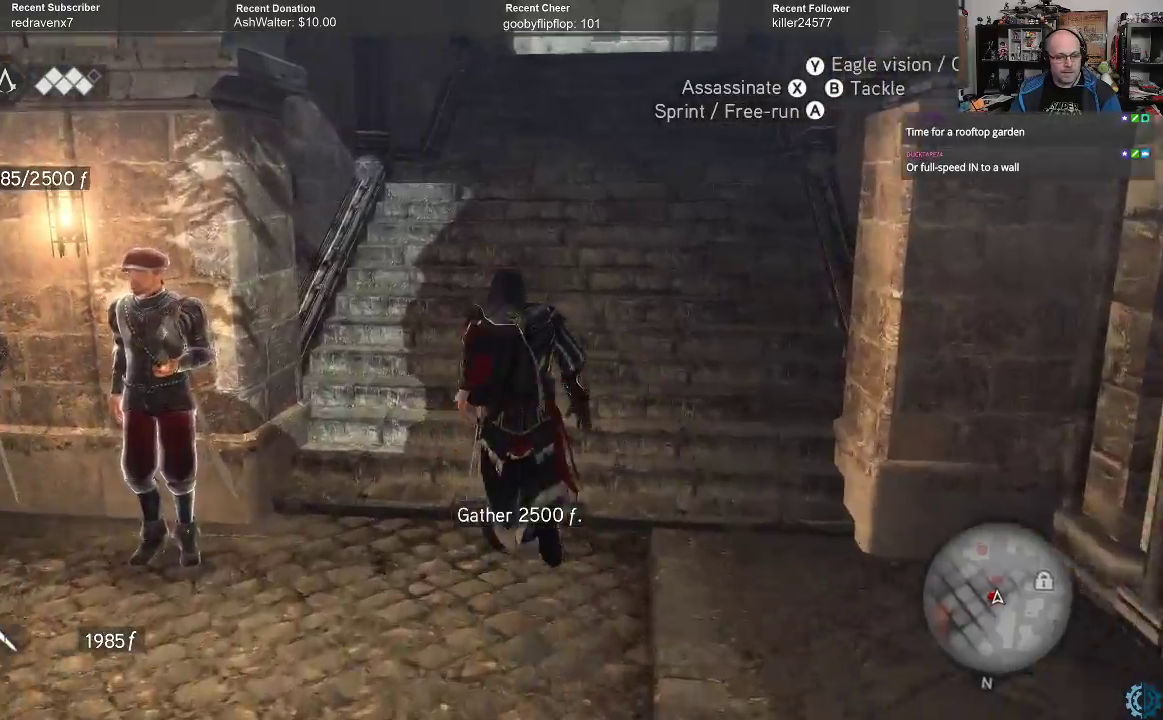
{"buttons": ["A", "R2"], "left_stick": "up", "right_stick": "center", "events": []}
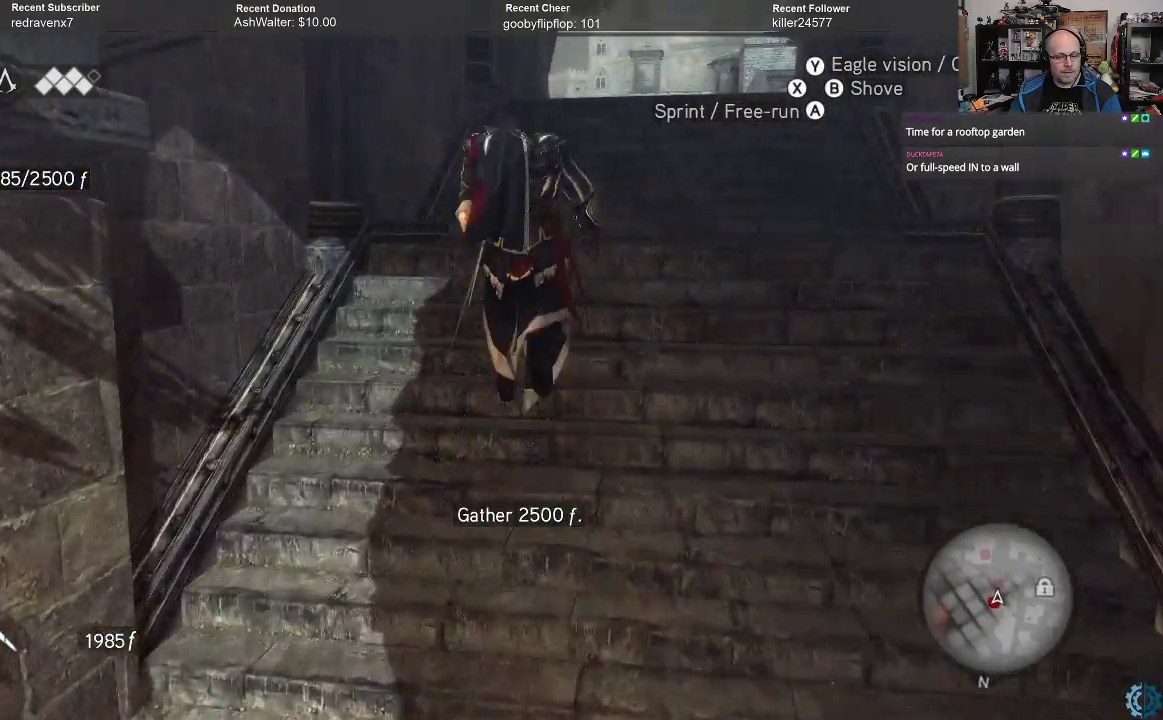
{"buttons": ["A", "R2"], "left_stick": "up", "right_stick": "center", "events": []}
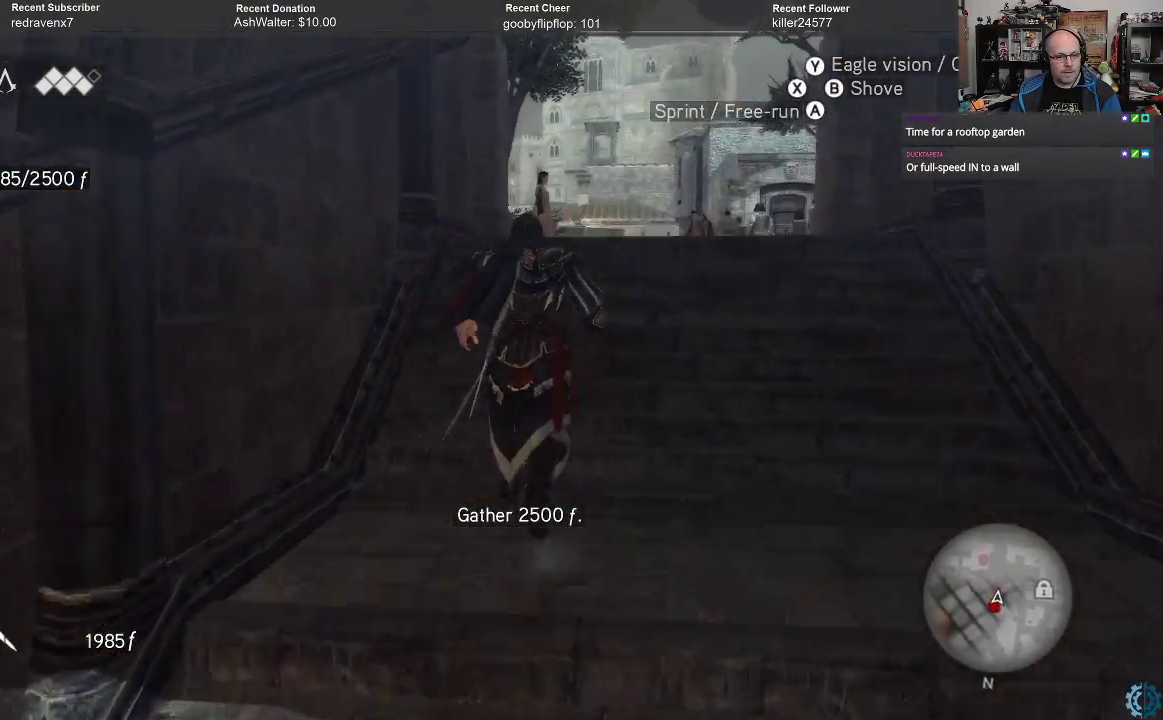
{"buttons": ["A", "R2"], "left_stick": "up", "right_stick": "center", "events": []}
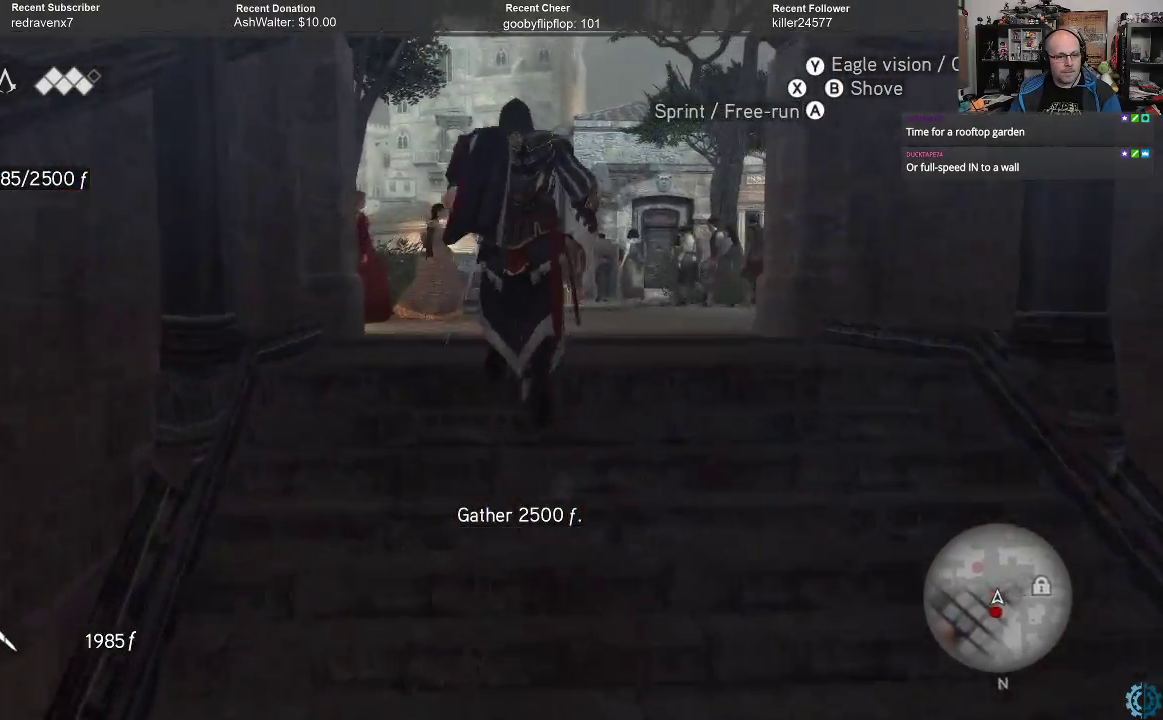
{"buttons": [], "left_stick": "up", "right_stick": "center", "events": [[367, "A", "up"], [367, "R2", "up"]]}
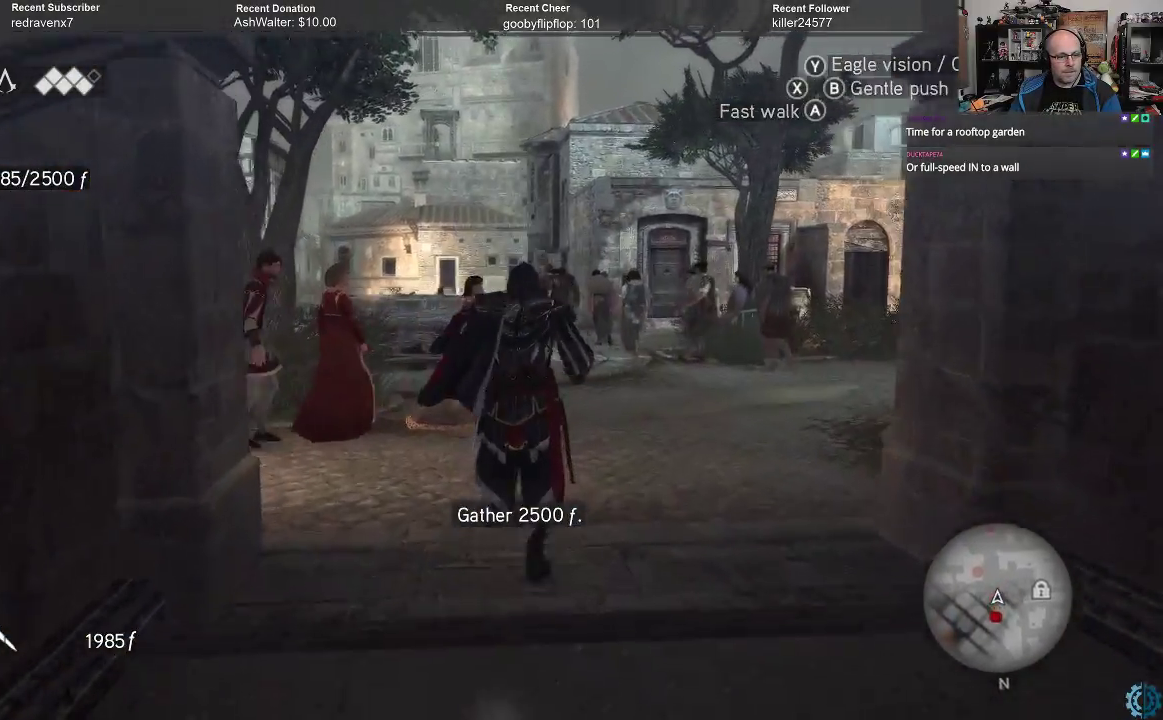
{"buttons": [], "left_stick": "up-left", "right_stick": "center", "events": [[167, "left_stick", "up-left"]]}
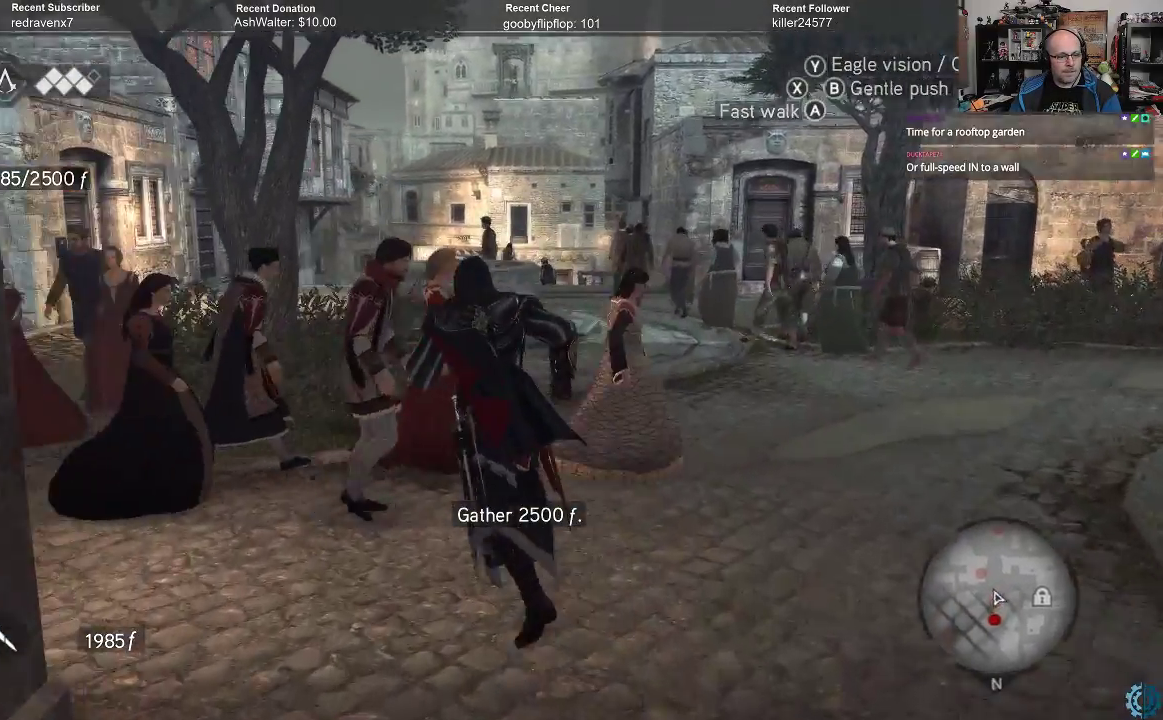
{"buttons": ["A", "R2"], "left_stick": "left", "right_stick": "center", "events": [[67, "A", "down"], [167, "A", "up"], [167, "left_stick", "left"], [400, "R2", "down"], [433, "A", "down"]]}
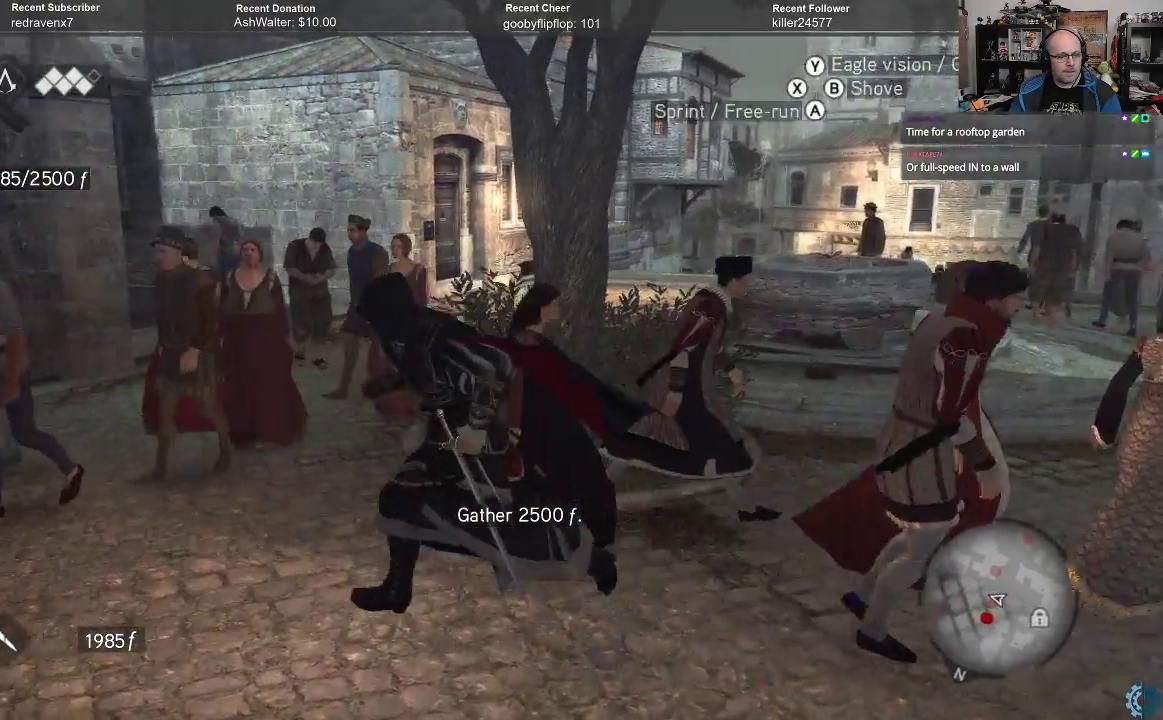
{"buttons": [], "left_stick": "center", "right_stick": "center", "events": [[100, "left_stick", "up-left"], [200, "left_stick", "up"], [367, "A", "up"], [367, "R2", "up"], [367, "left_stick", "up-right"], [467, "left_stick", "center"]]}
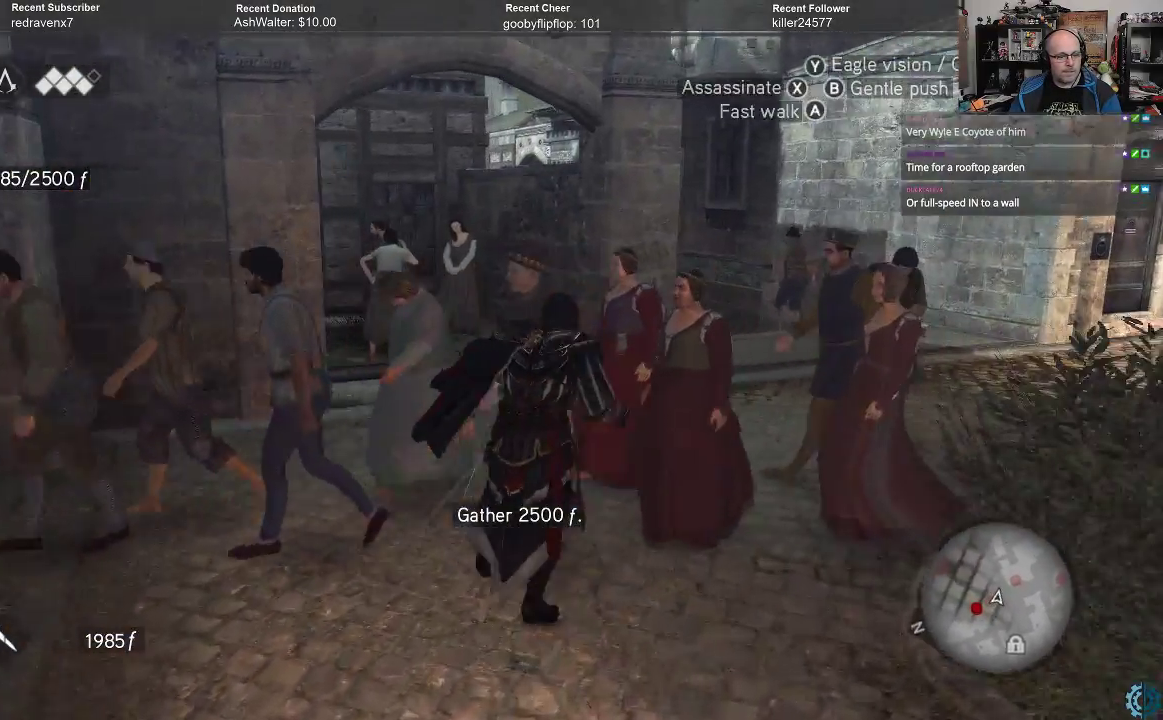
{"buttons": [], "left_stick": "center", "right_stick": "center", "events": []}
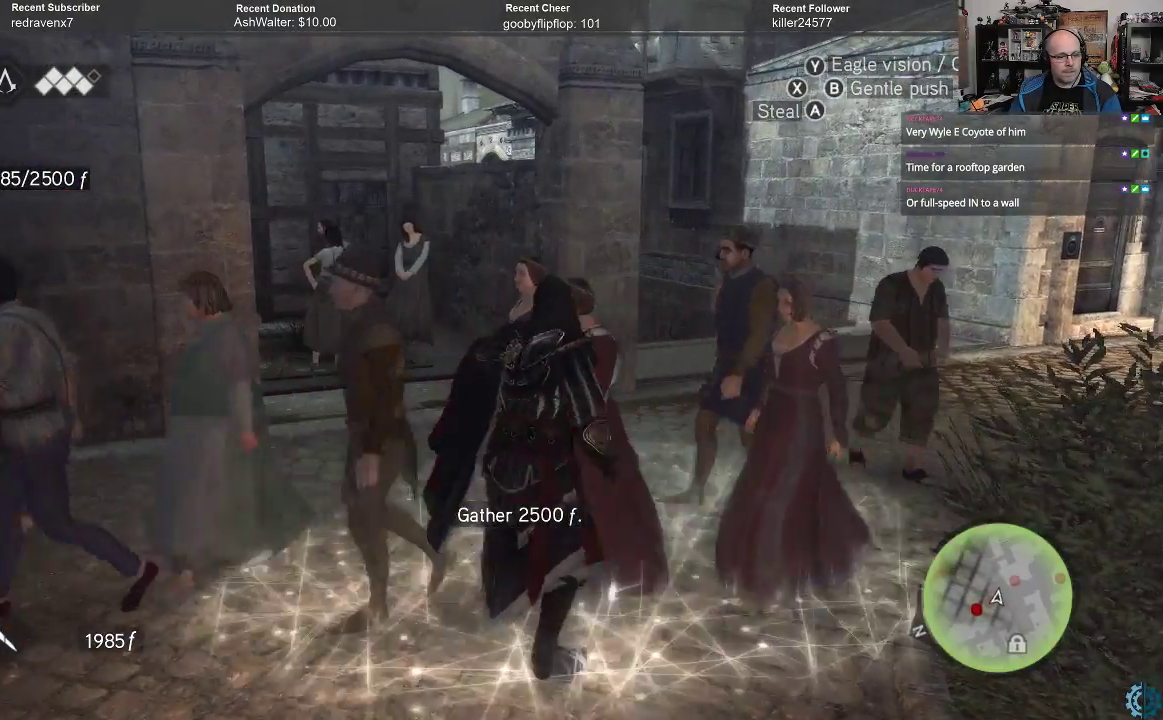
{"buttons": [], "left_stick": "right", "right_stick": "center", "events": [[133, "left_stick", "right"]]}
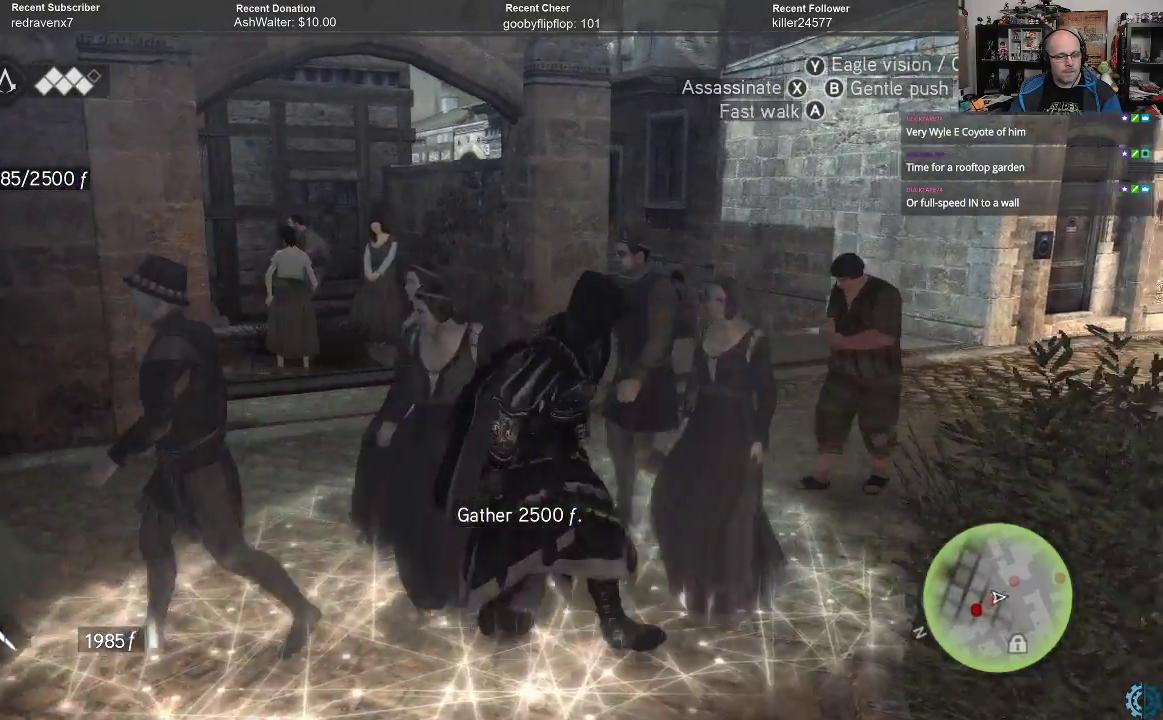
{"buttons": [], "left_stick": "up", "right_stick": "center", "events": [[333, "left_stick", "up-right"], [467, "left_stick", "up"]]}
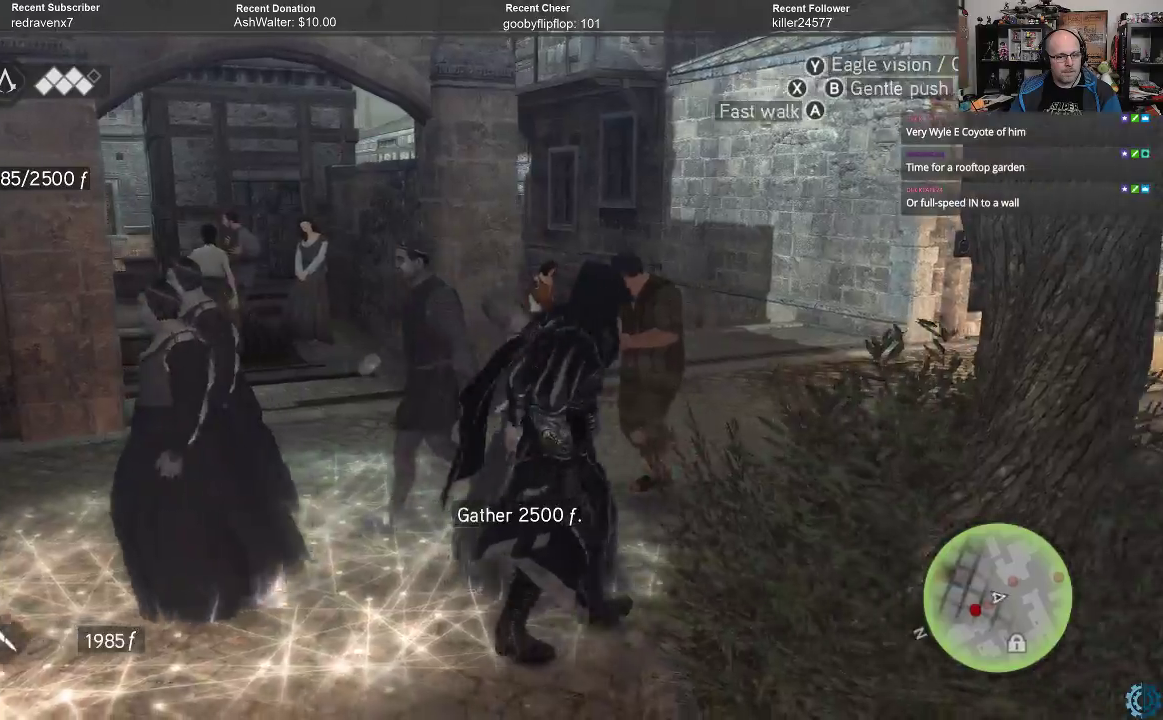
{"buttons": [], "left_stick": "up-left", "right_stick": "center", "events": [[467, "left_stick", "up-left"]]}